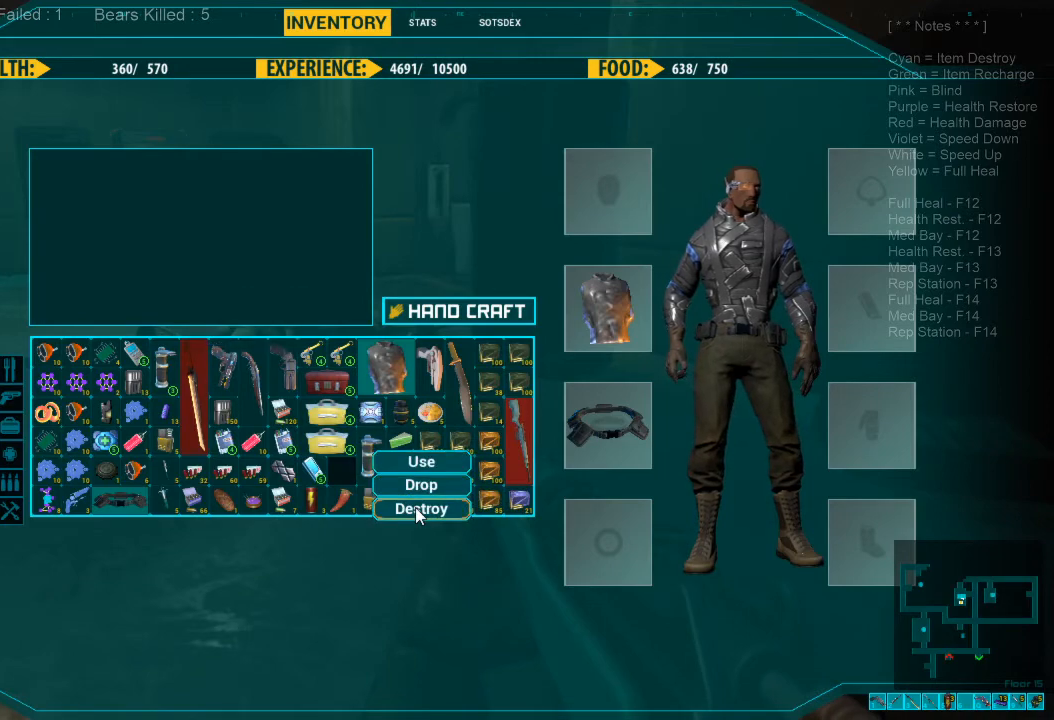
Gameplay with keyboard and mouse; each line is a JSON object with the keys and mouse buttons held at the frame after it. "events" lists presses ("down") and releases ("up") of "1", "2", "3", "4", "a", "alt", "c", "caps_lock", "ctrl", "d", "e", "f", "q", "r", "s", "shift", "space", "super", "tab", "tilde", "v", "w", "x", "z", "mouse_left", "mouse_wheel", "mouse_right", "mouse_mb4" and "mouse_mb5" between this image and that frame as [ms after this image, input, new state], when the widget could be followed in between. "mouse_left", "mouse_wheel", "mouse_right", "mouse_mb4", "mouse_mb5" = the "left", "wheel", "right", "mb4", "mb5" buttons of the "mouse" list. No other keys are recorded. "wheel" means that the mouse wheel is clicked or scrolled. Mouse movement is not recorded.
{"keys": [], "mouse": [], "events": [[66, "mouse_left", "down"], [166, "mouse_left", "up"]]}
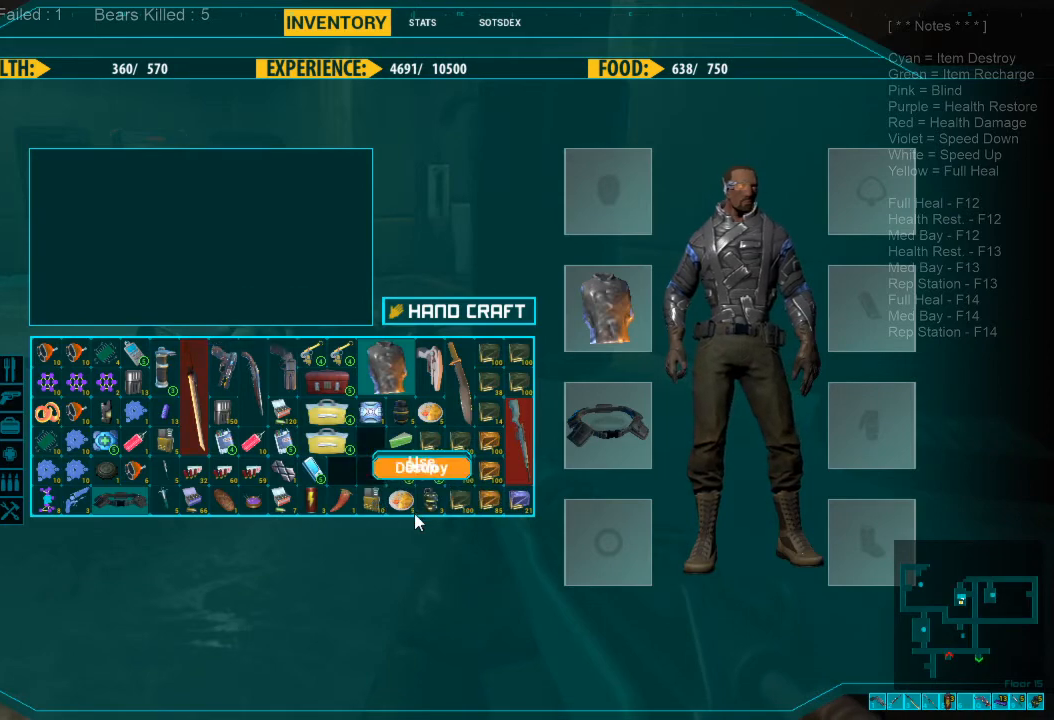
{"keys": [], "mouse": [], "events": []}
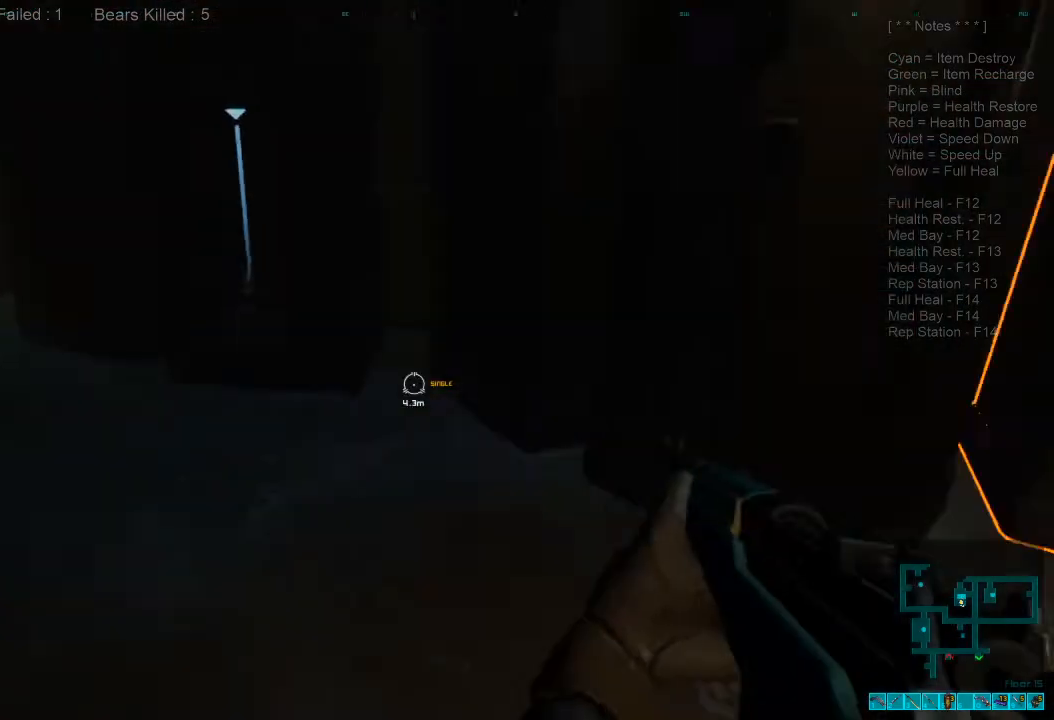
{"keys": ["a", "w"], "mouse": [], "events": [[233, "w", "down"], [366, "a", "down"]]}
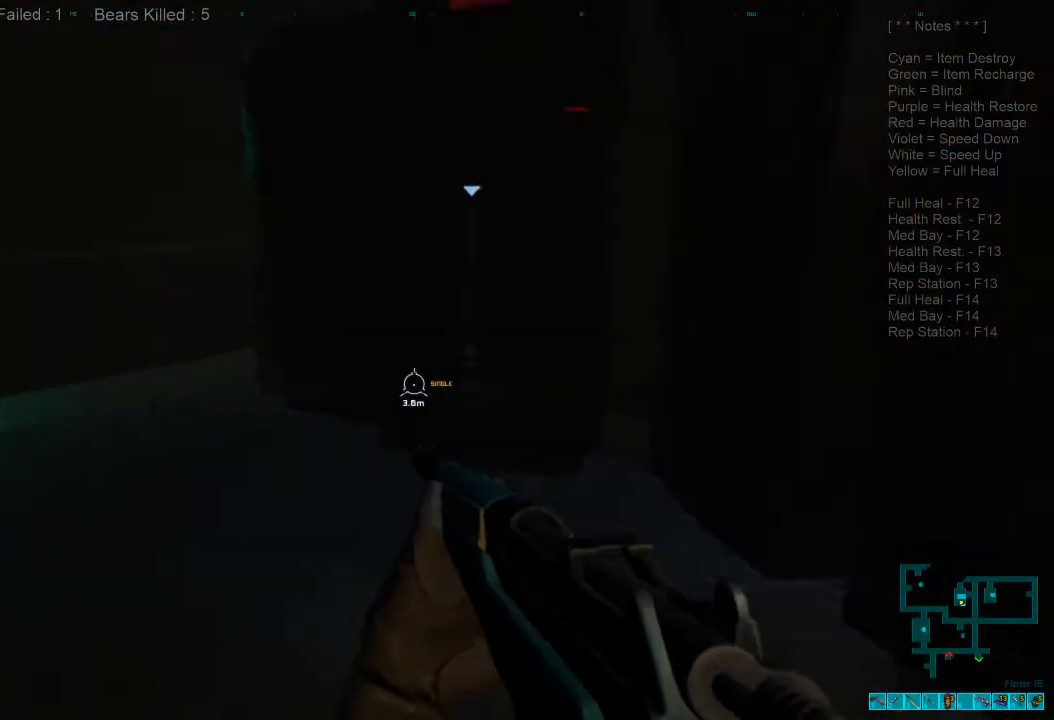
{"keys": ["d", "w"], "mouse": [], "events": [[100, "space", "down"], [166, "a", "up"], [200, "space", "up"], [300, "d", "down"]]}
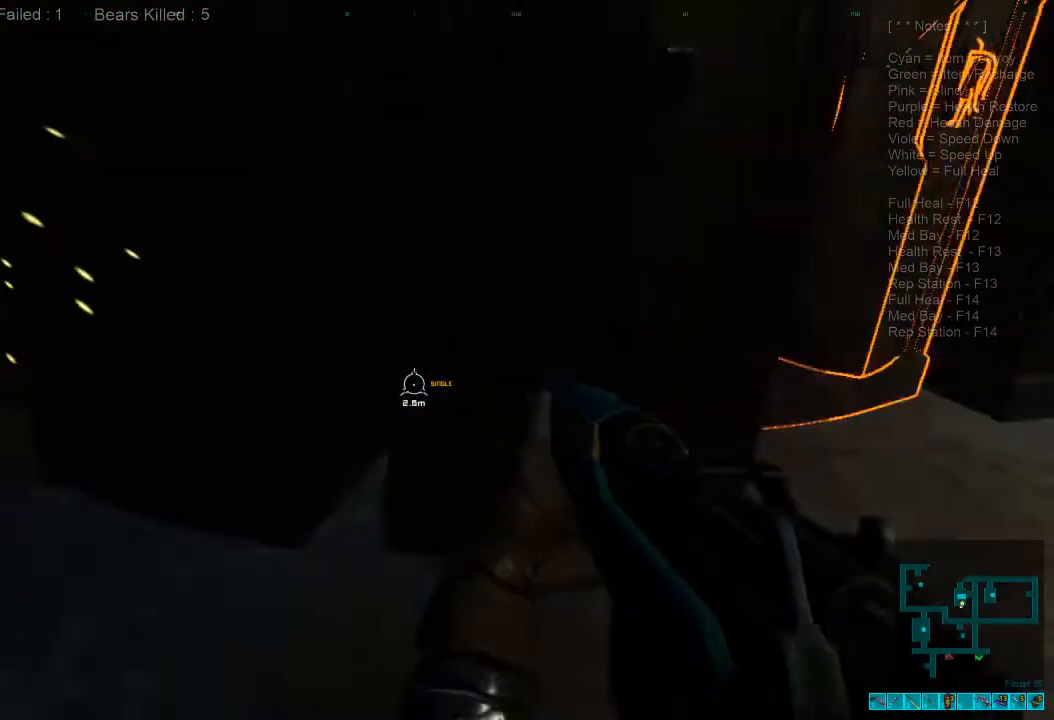
{"keys": ["space"], "mouse": [], "events": [[433, "space", "down"], [433, "w", "up"], [466, "d", "up"]]}
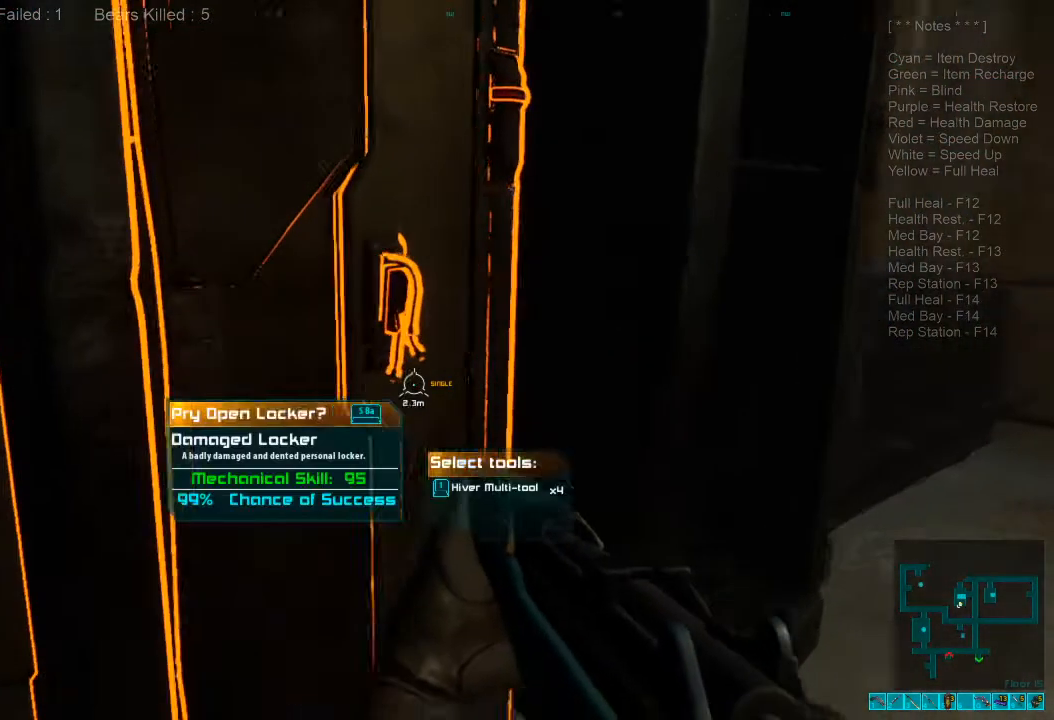
{"keys": [], "mouse": [], "events": [[33, "space", "up"], [133, "space", "down"], [233, "space", "up"]]}
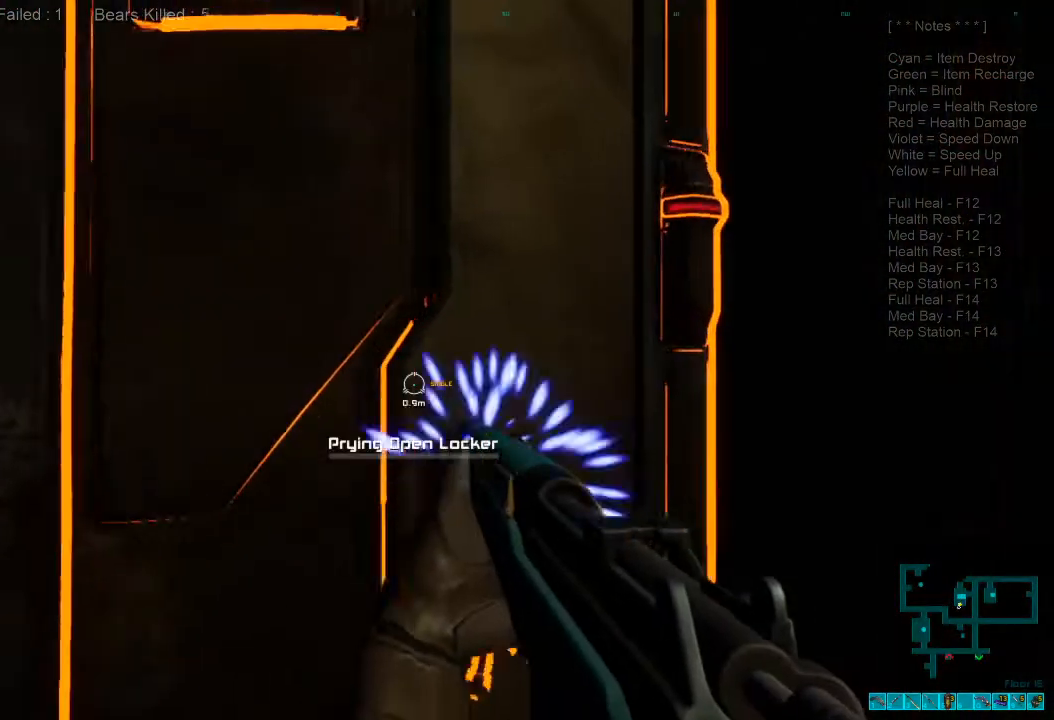
{"keys": [], "mouse": [], "events": []}
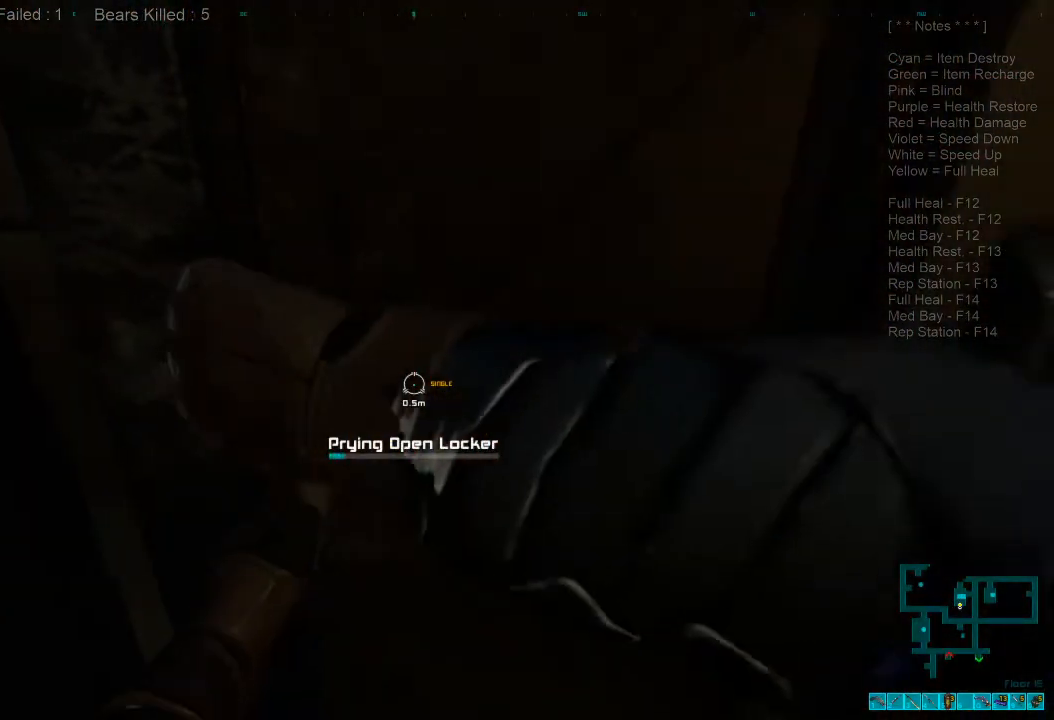
{"keys": [], "mouse": [], "events": []}
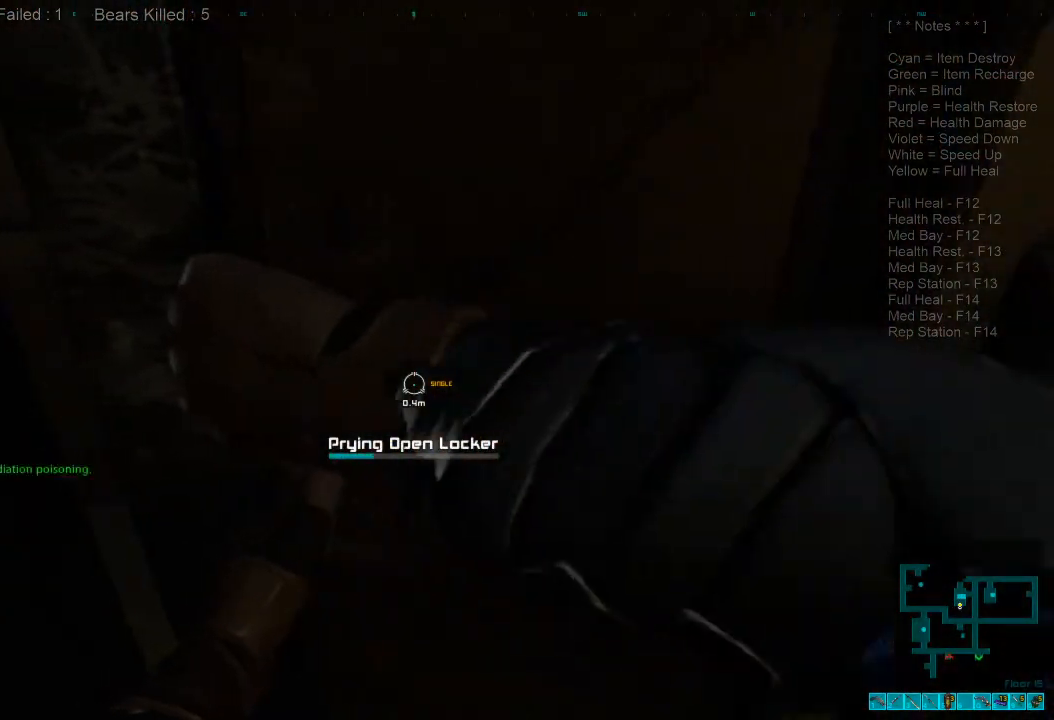
{"keys": [], "mouse": [], "events": []}
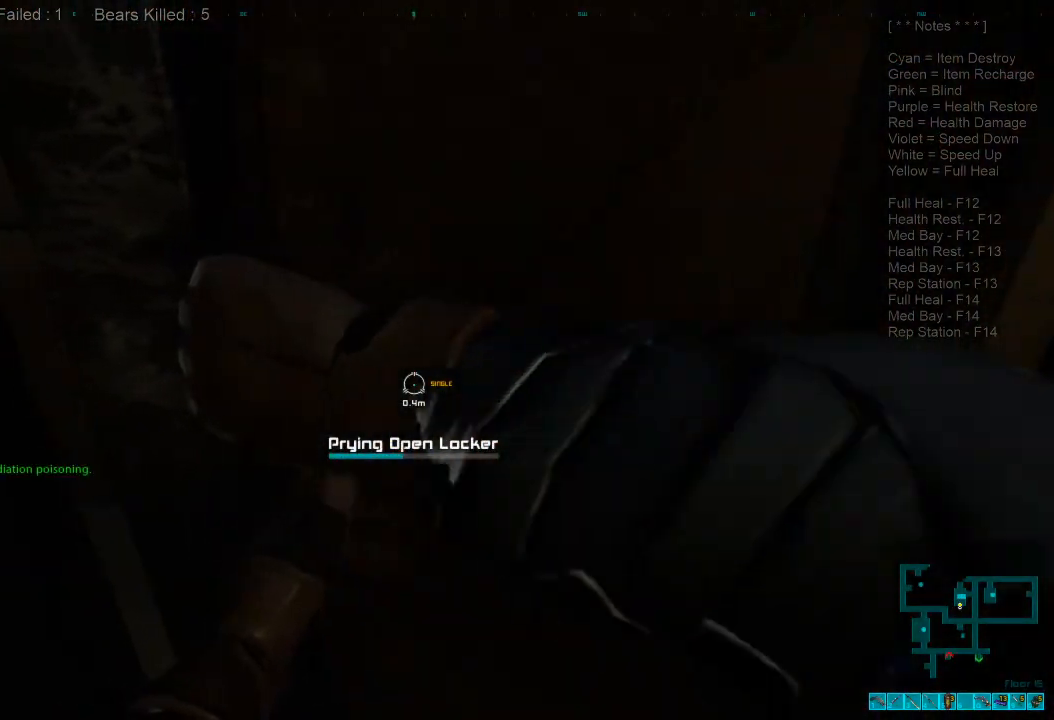
{"keys": [], "mouse": [], "events": []}
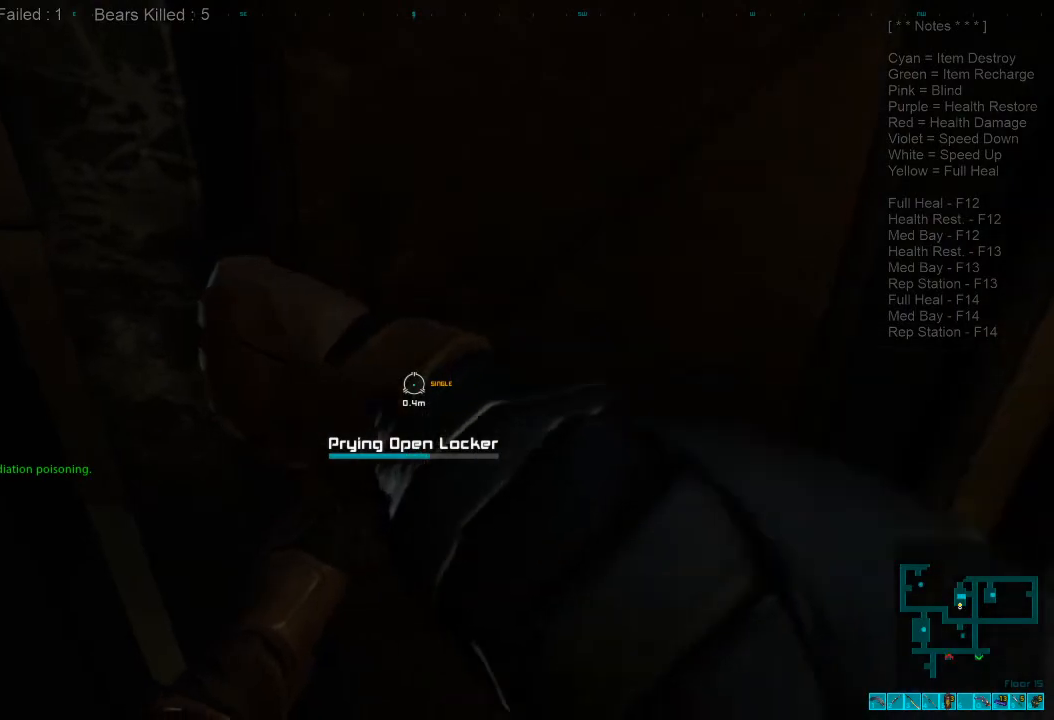
{"keys": [], "mouse": [], "events": []}
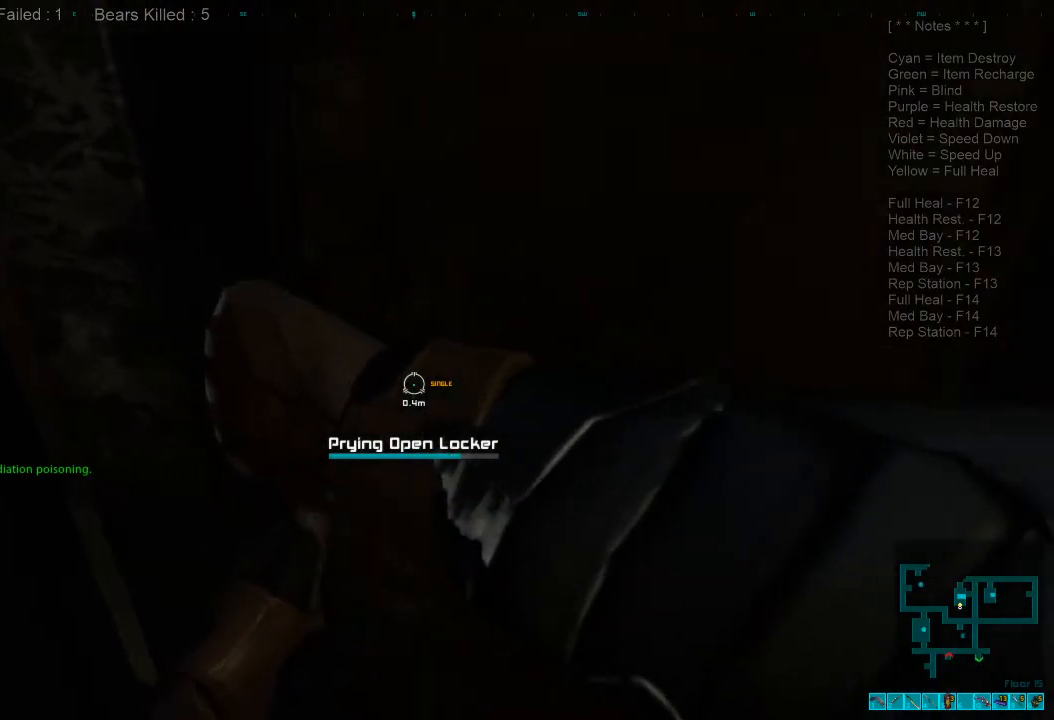
{"keys": ["s"], "mouse": [], "events": [[166, "s", "down"]]}
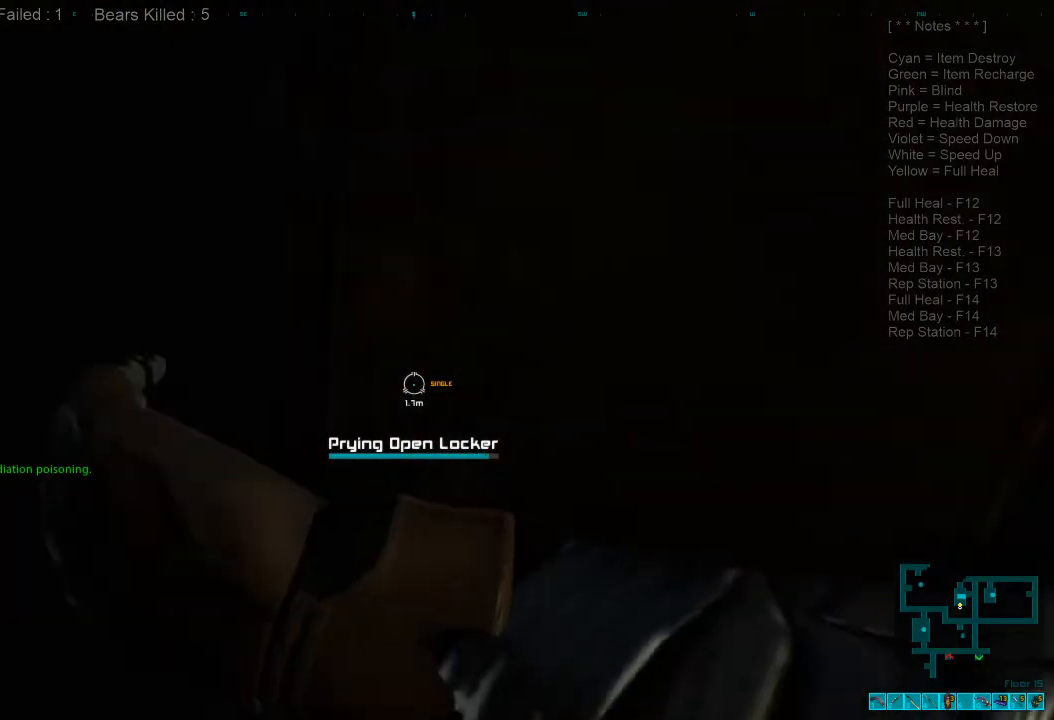
{"keys": ["a", "s"], "mouse": [], "events": [[300, "a", "down"]]}
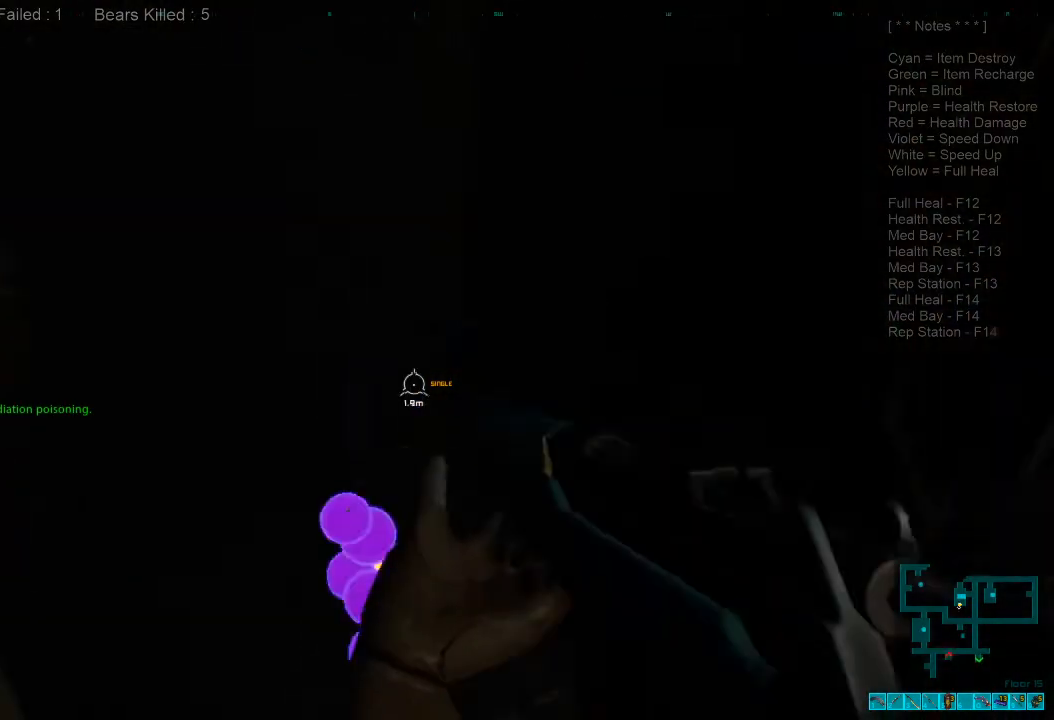
{"keys": ["d", "s"], "mouse": [], "events": [[66, "a", "up"], [66, "space", "down"], [200, "space", "up"], [266, "a", "down"], [300, "space", "down"], [433, "space", "up"], [500, "a", "up"], [500, "d", "down"]]}
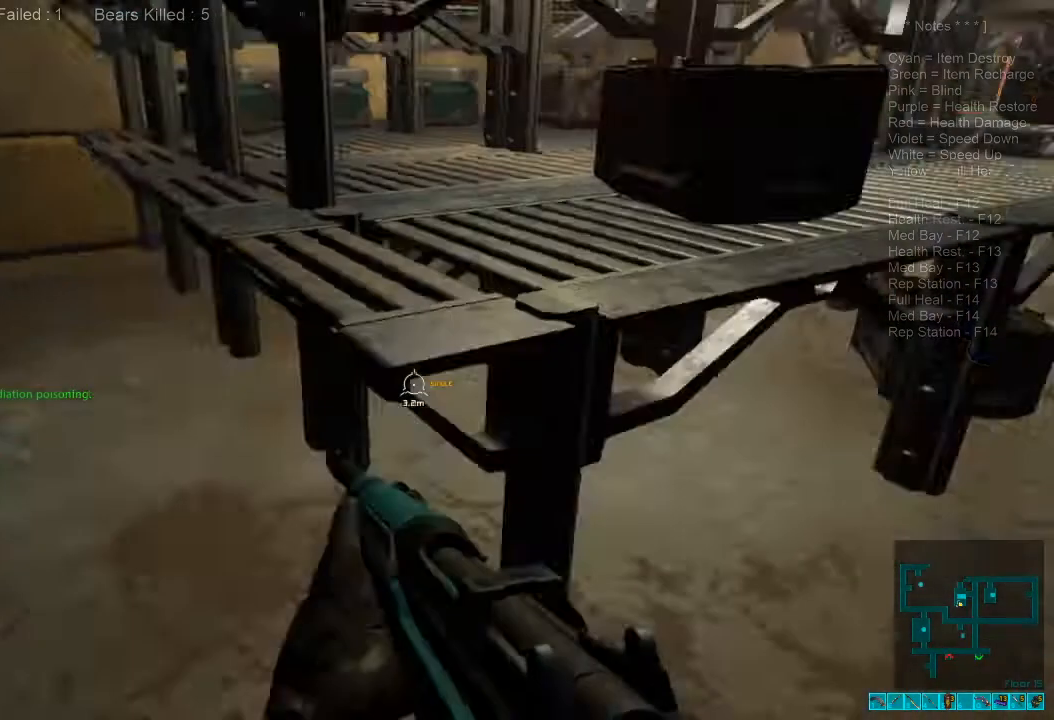
{"keys": ["d", "w"], "mouse": []}
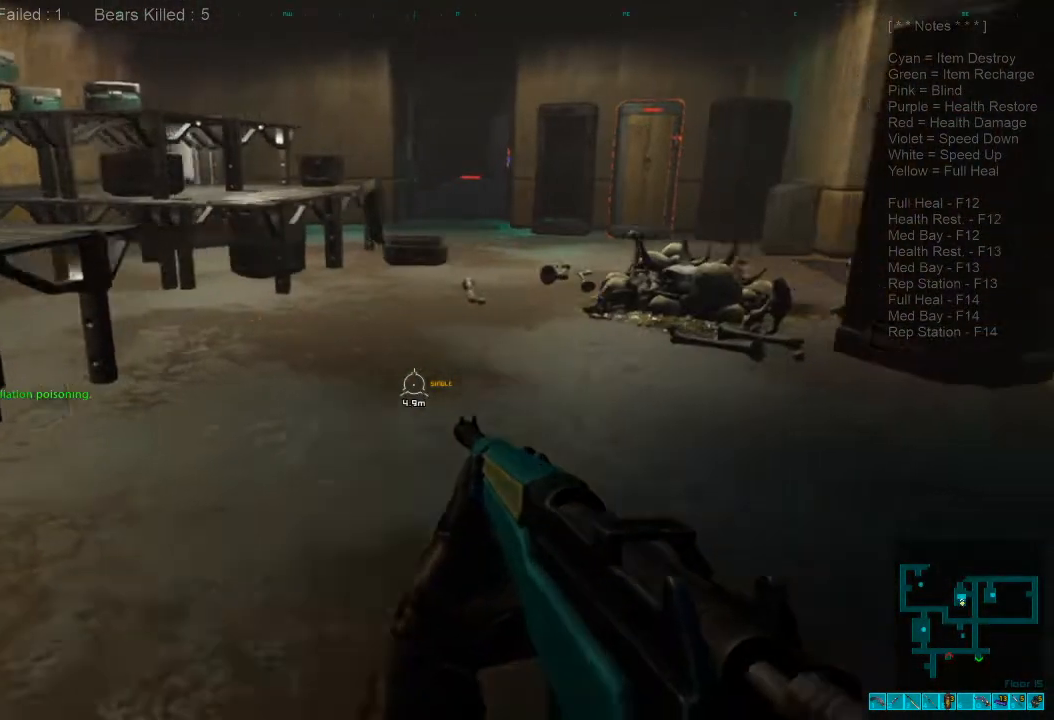
{"keys": ["shift", "w"], "mouse": [], "events": [[100, "d", "up"], [200, "r", "down"], [333, "r", "up"], [366, "shift", "down"]]}
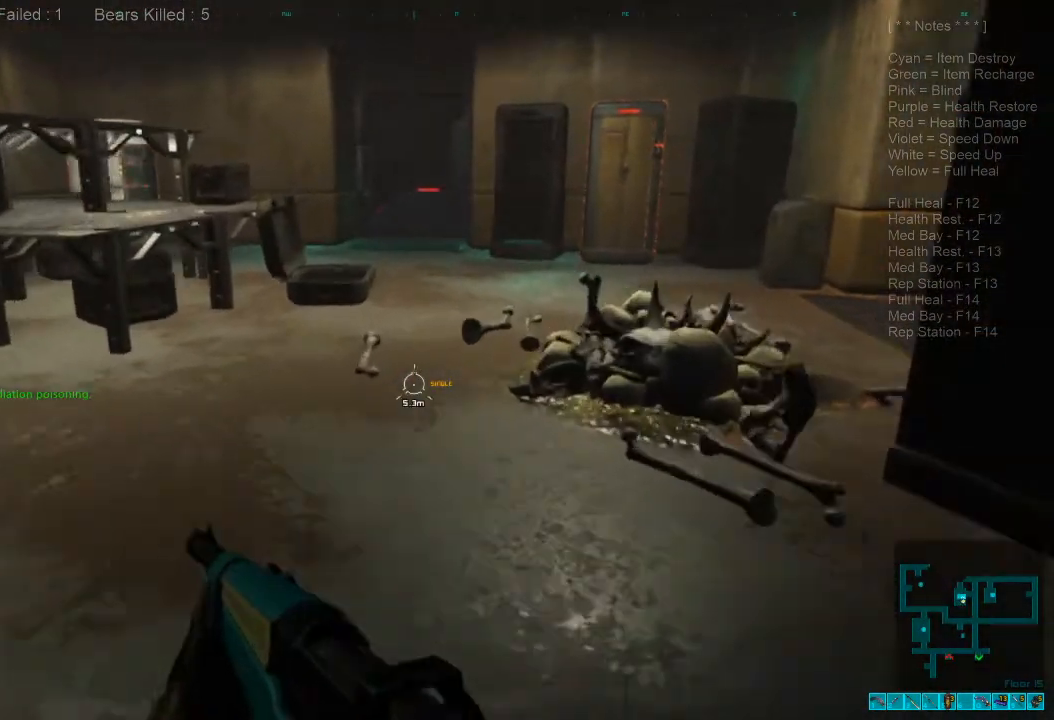
{"keys": ["shift", "w"], "mouse": [], "events": []}
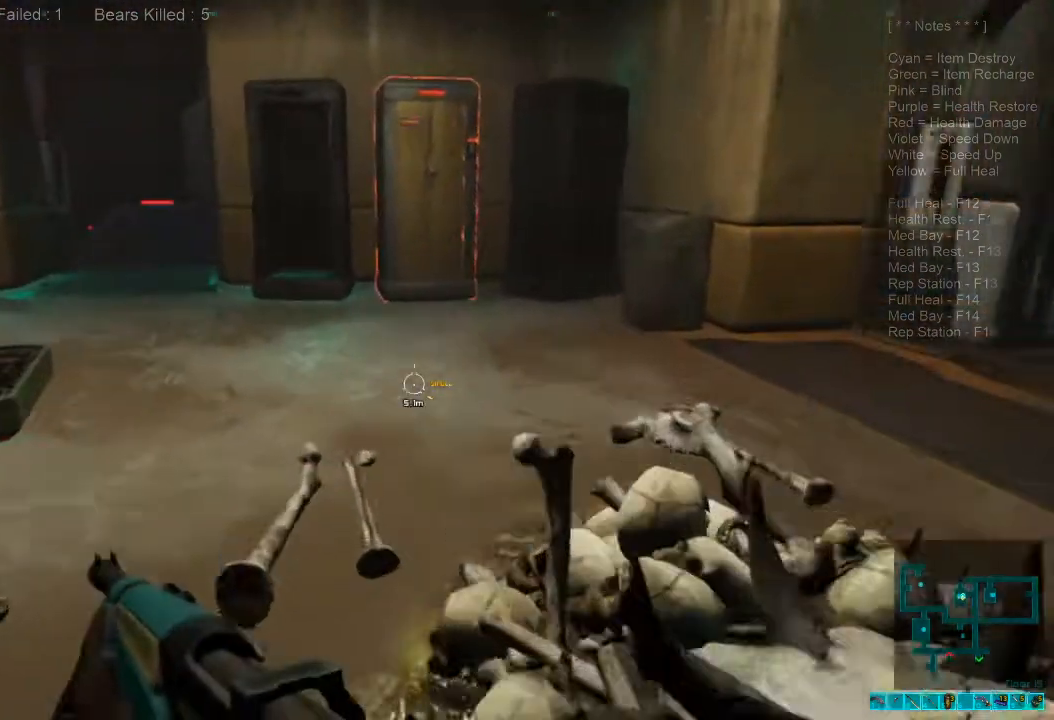
{"keys": ["w"], "mouse": [], "events": [[500, "shift", "up"]]}
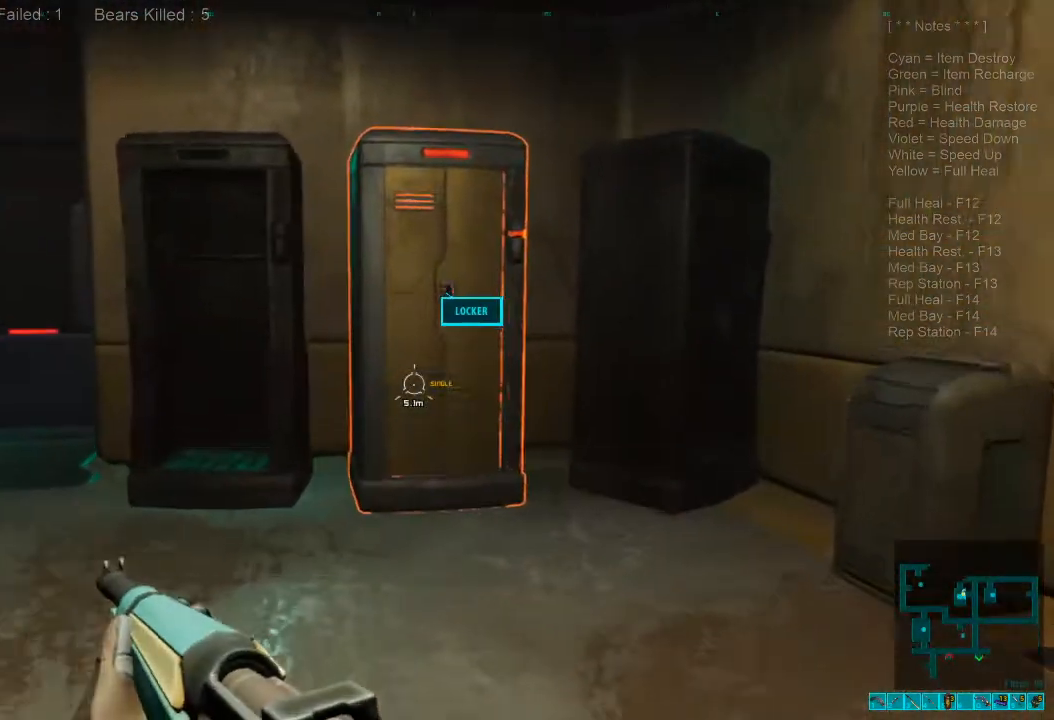
{"keys": [], "mouse": [], "events": [[66, "space", "down"], [166, "space", "up"], [466, "w", "up"]]}
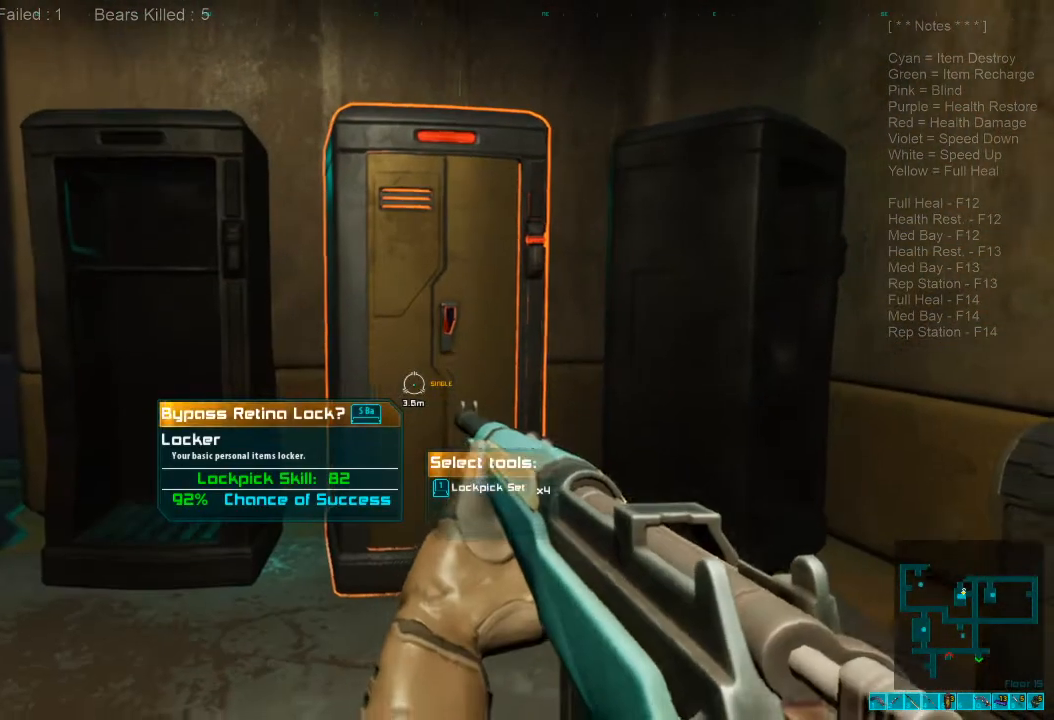
{"keys": [], "mouse": [], "events": [[133, "space", "down"], [266, "space", "up"]]}
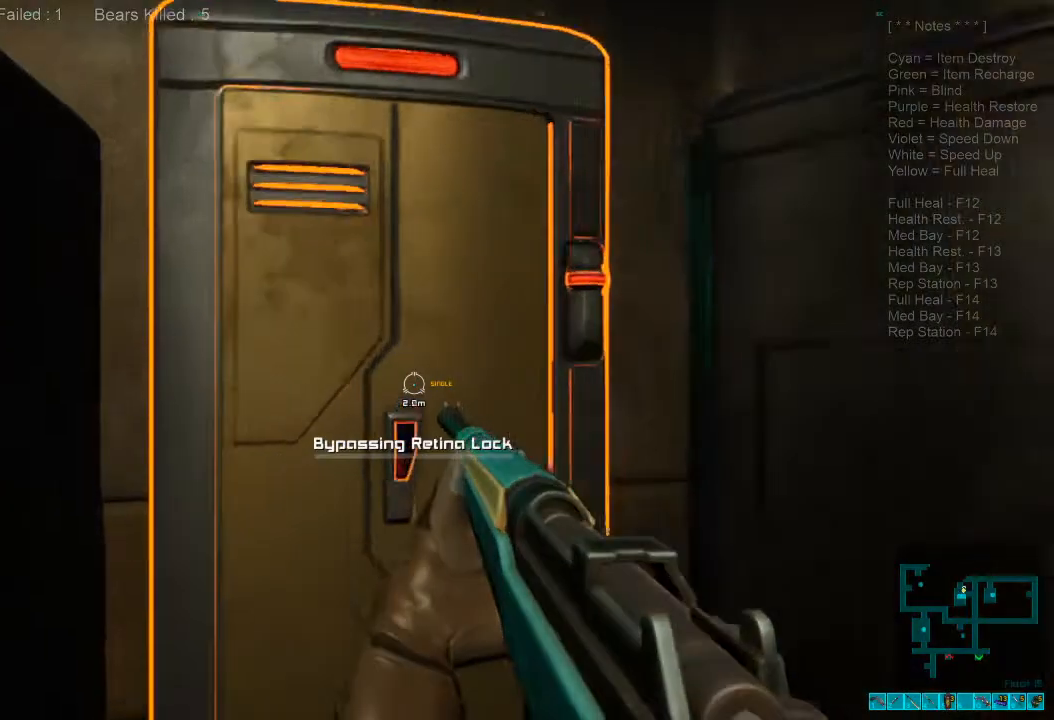
{"keys": [], "mouse": [], "events": []}
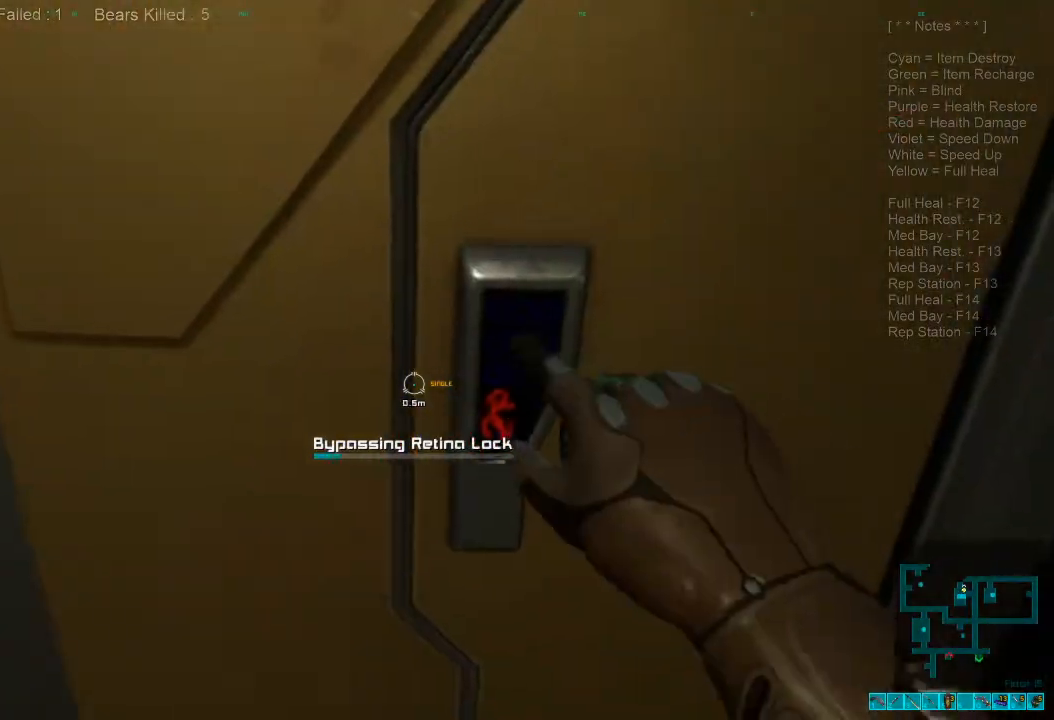
{"keys": [], "mouse": [], "events": []}
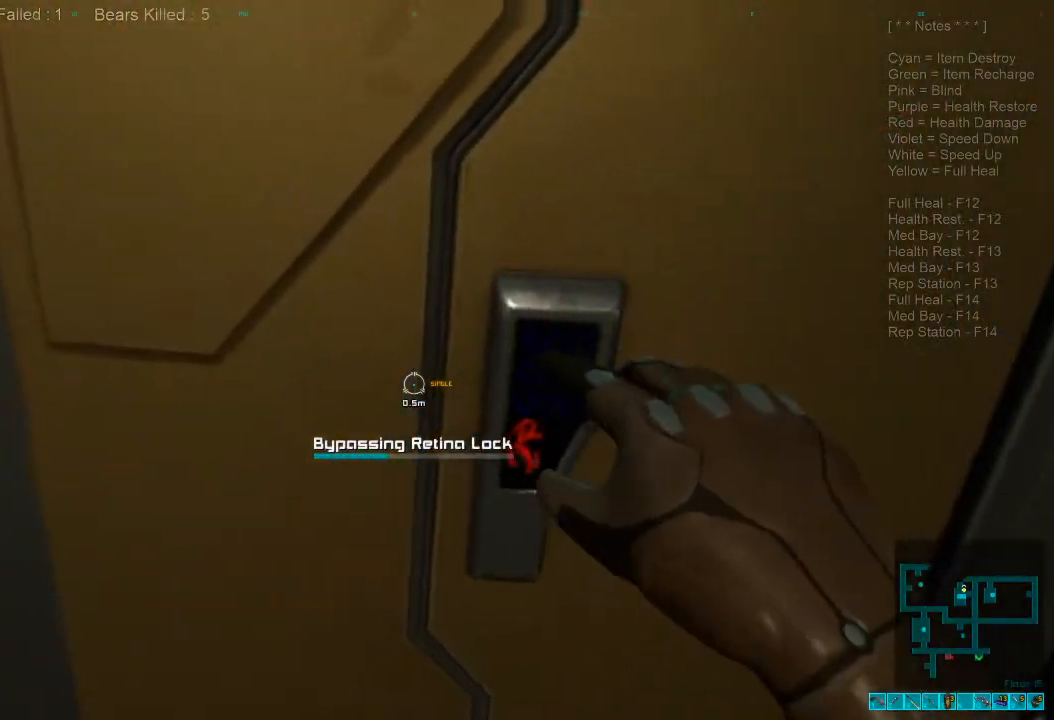
{"keys": [], "mouse": [], "events": []}
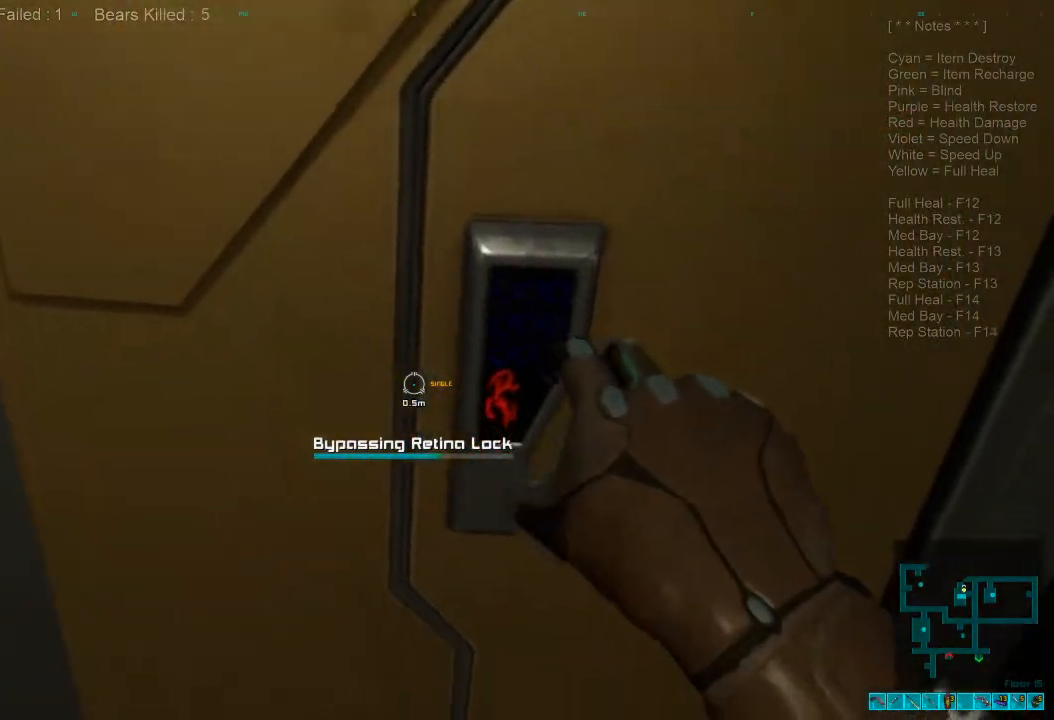
{"keys": [], "mouse": [], "events": []}
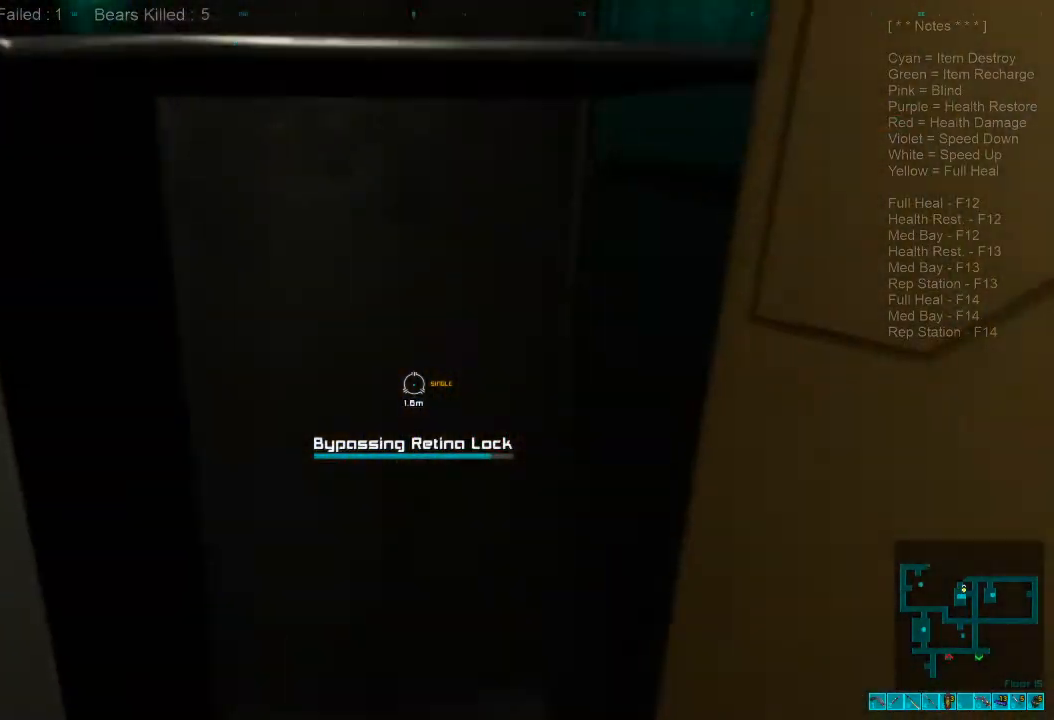
{"keys": ["s"], "mouse": [], "events": [[366, "s", "down"]]}